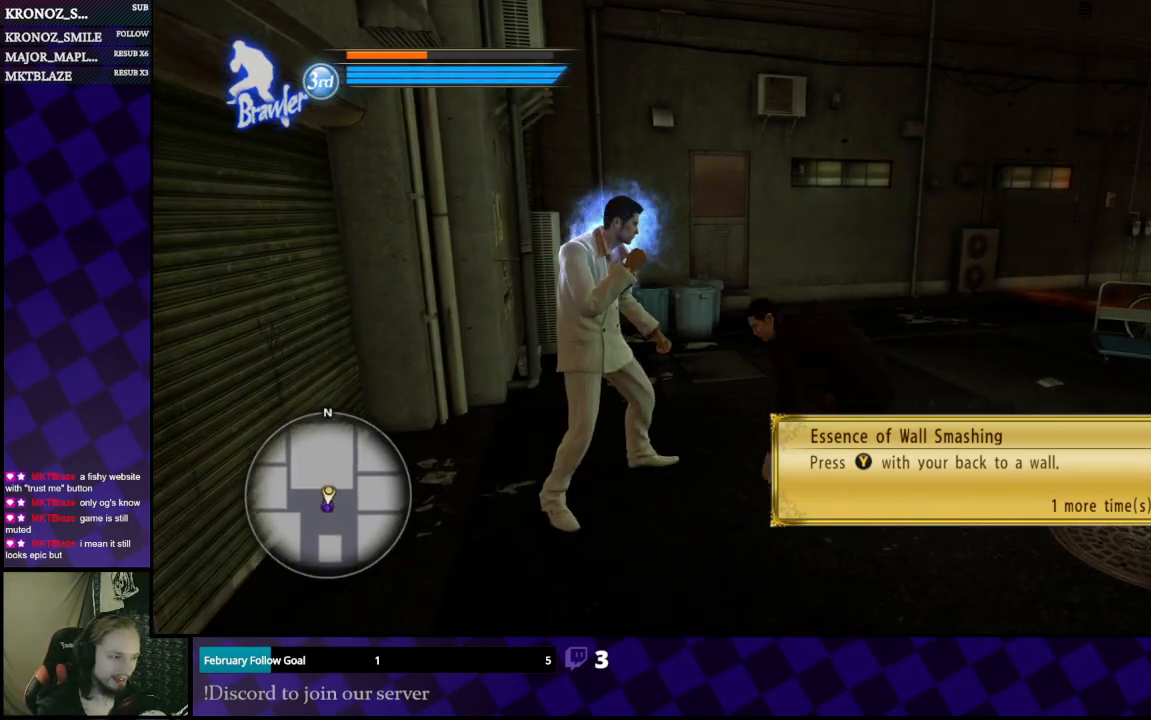
Gameplay with a controller (Xbox layout); each line is a JSON object with the inputs held at the frame after it. "events" lists button and stick changes between this image and that frame as [ms after this image, input, new state], when the widget could be followed in between.
{"buttons": ["L1"], "left_stick": "center", "right_stick": "center", "events": []}
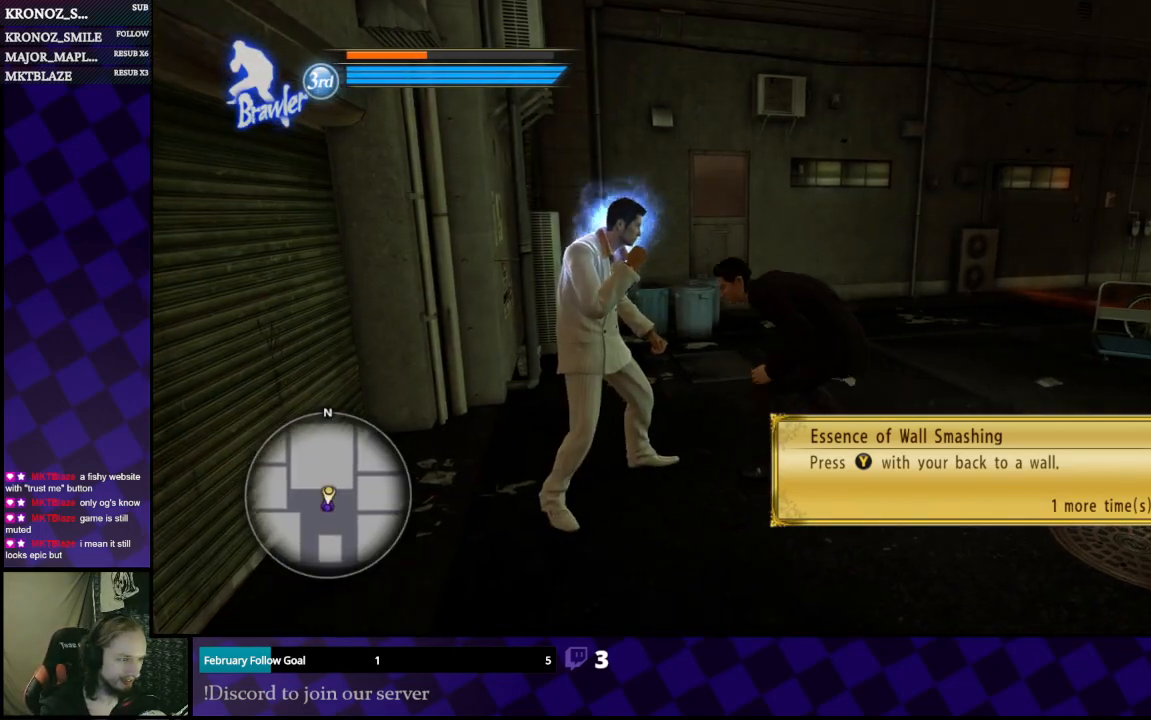
{"buttons": ["L1"], "left_stick": "center", "right_stick": "center", "events": []}
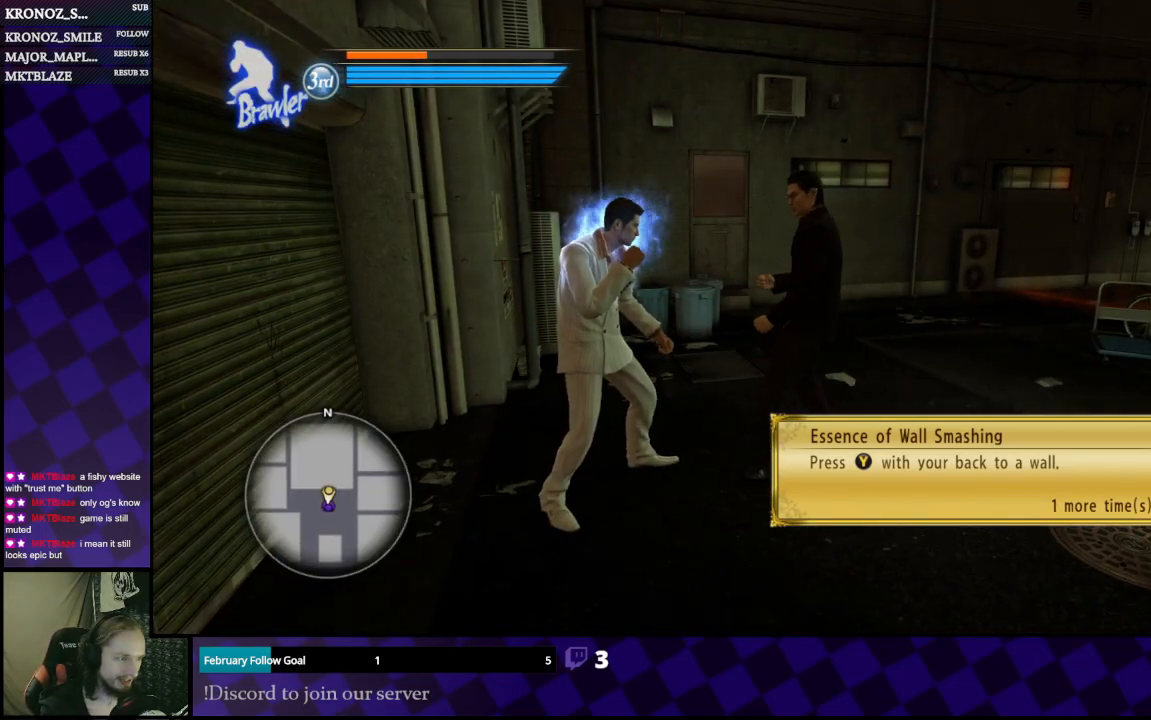
{"buttons": ["L1"], "left_stick": "center", "right_stick": "center", "events": []}
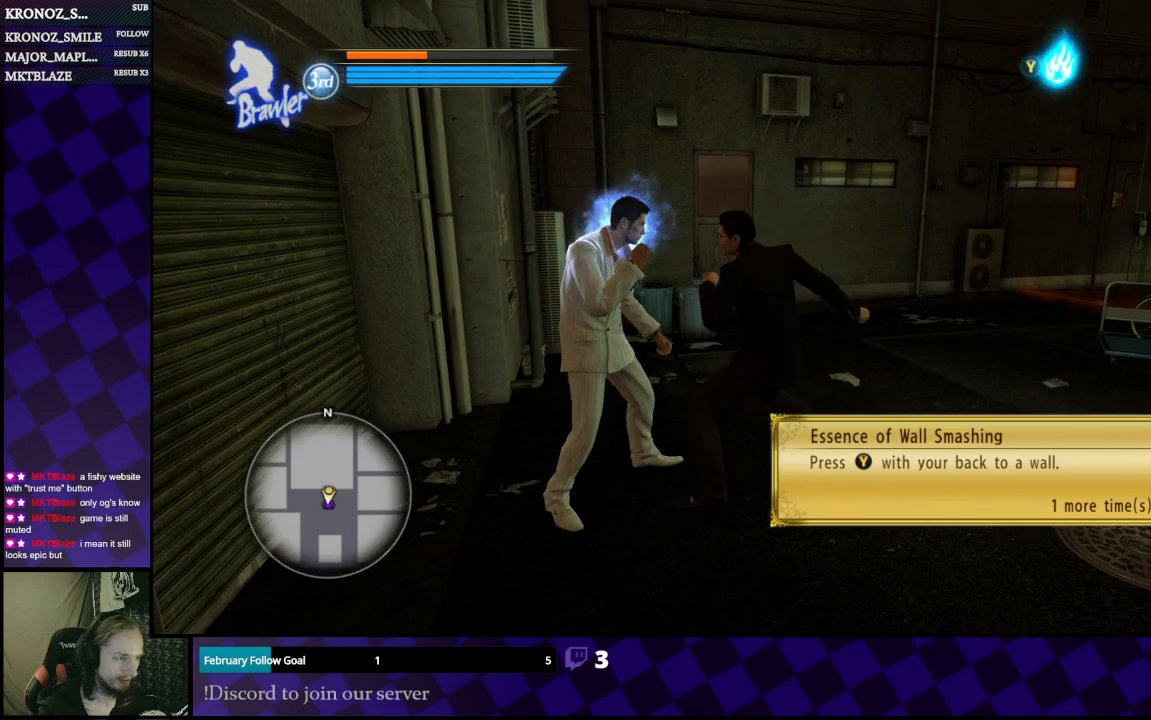
{"buttons": ["L1", "L2"], "left_stick": "center", "right_stick": "center", "events": [[167, "L2", "down"]]}
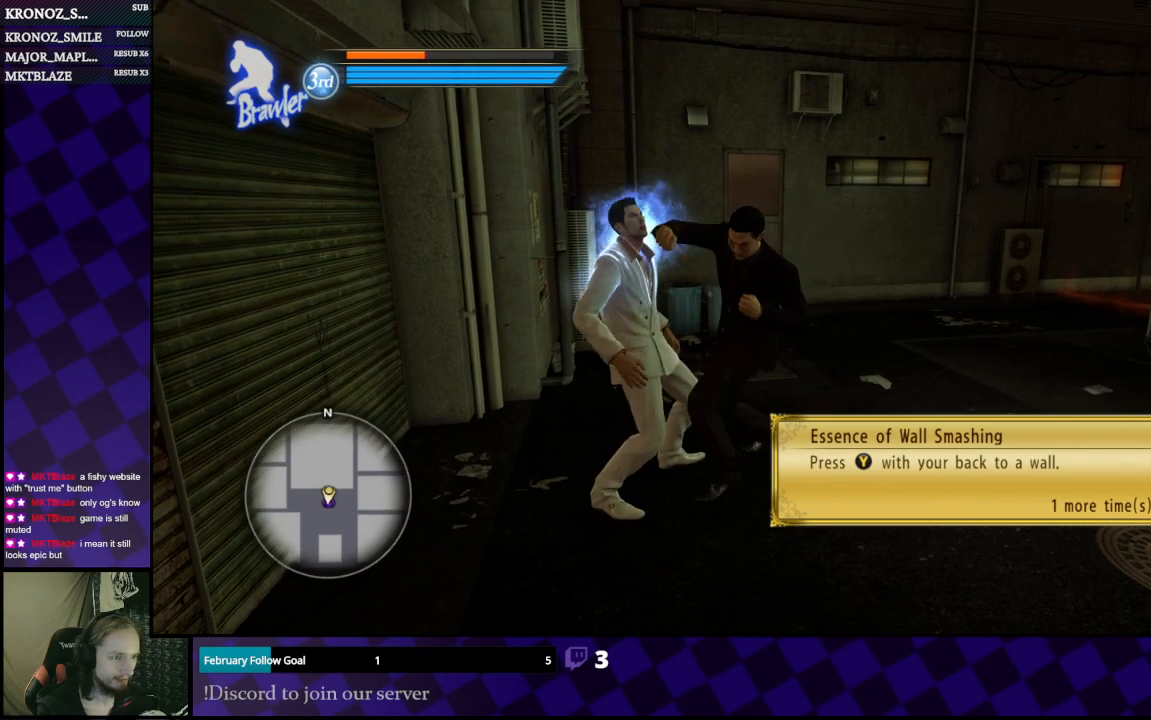
{"buttons": ["L1", "L2"], "left_stick": "center", "right_stick": "center", "events": []}
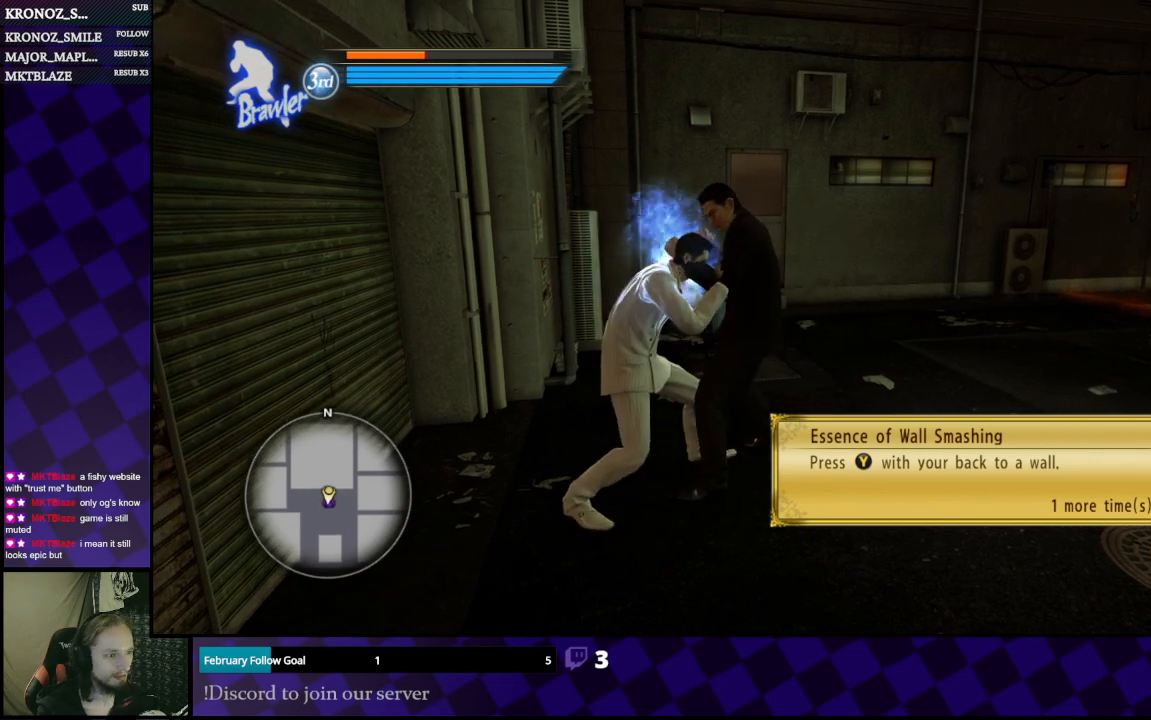
{"buttons": ["Y", "L1"], "left_stick": "center", "right_stick": "center", "events": [[200, "L2", "up"], [433, "Y", "down"]]}
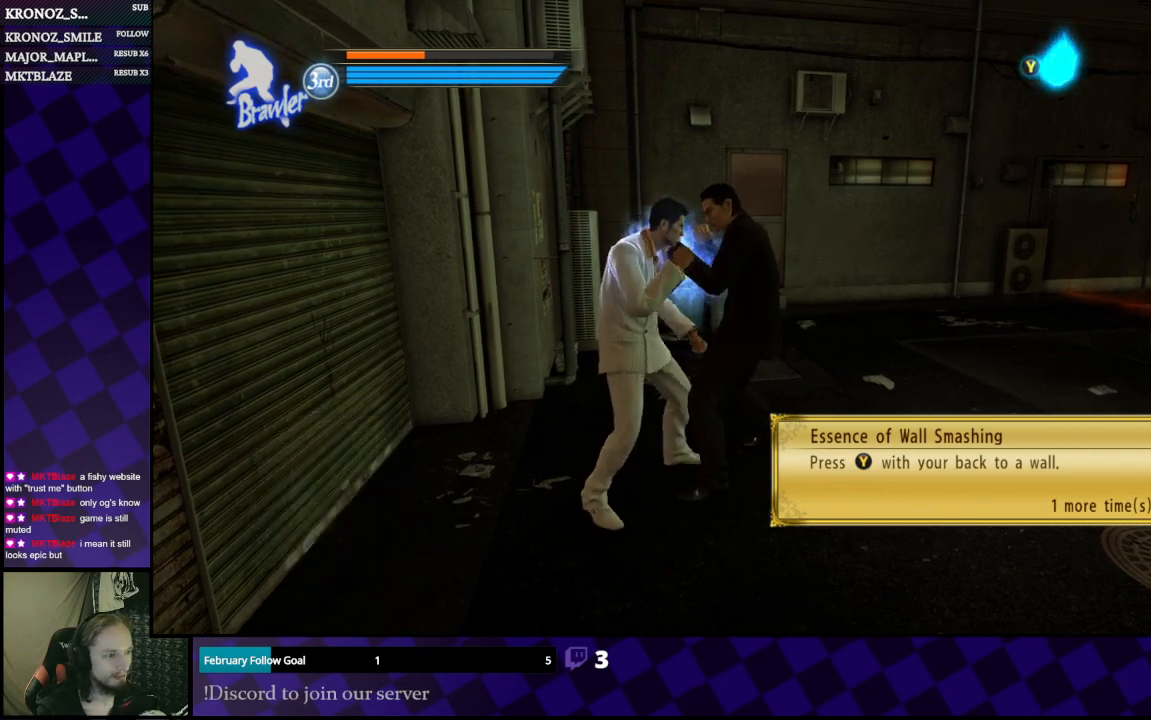
{"buttons": ["L1"], "left_stick": "center", "right_stick": "center", "events": [[100, "Y", "up"]]}
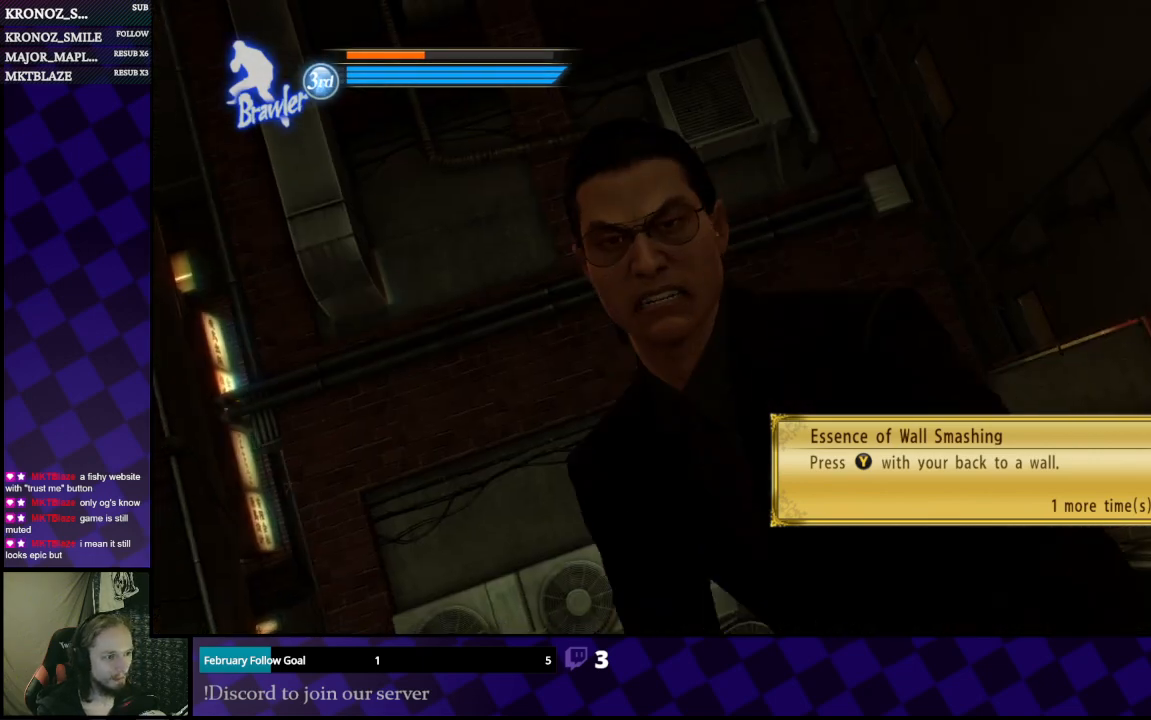
{"buttons": [], "left_stick": "center", "right_stick": "center", "events": [[67, "L1", "up"]]}
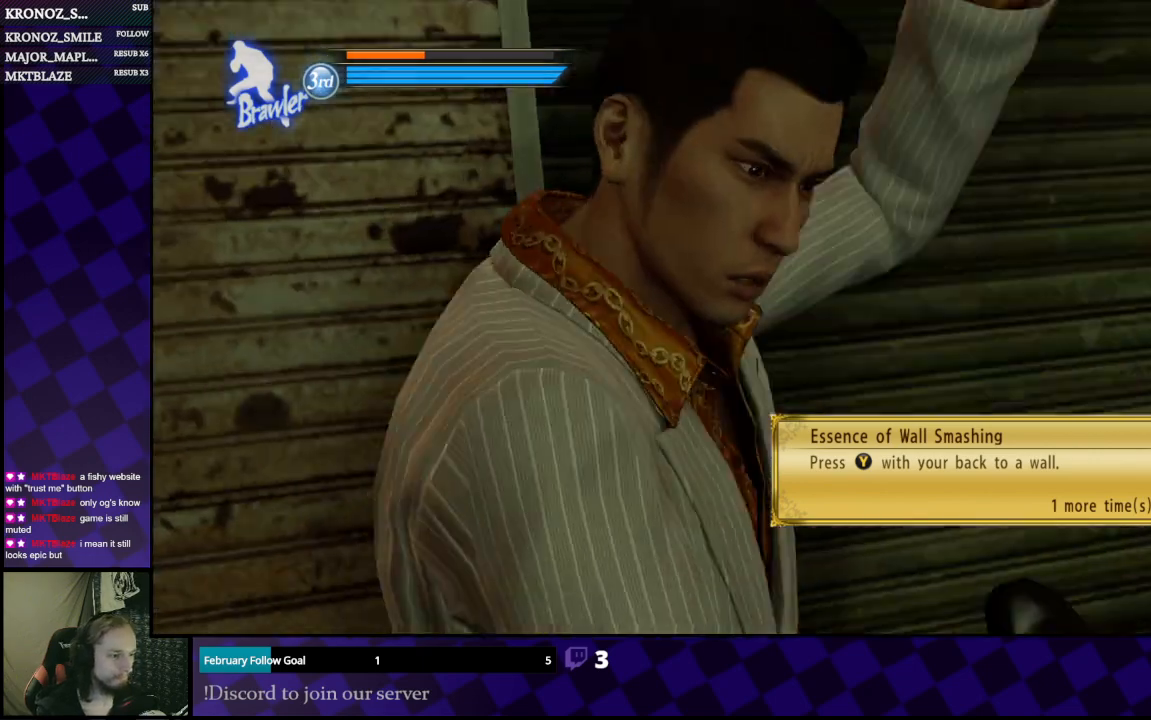
{"buttons": [], "left_stick": "center", "right_stick": "center", "events": []}
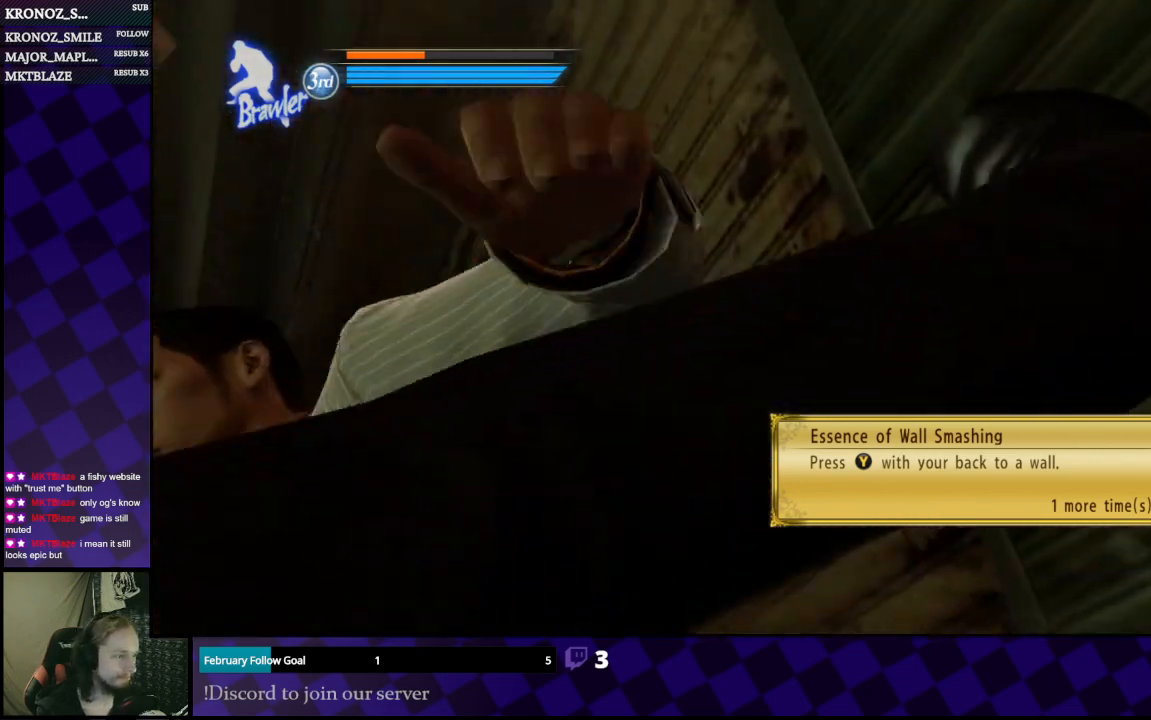
{"buttons": [], "left_stick": "center", "right_stick": "center", "events": []}
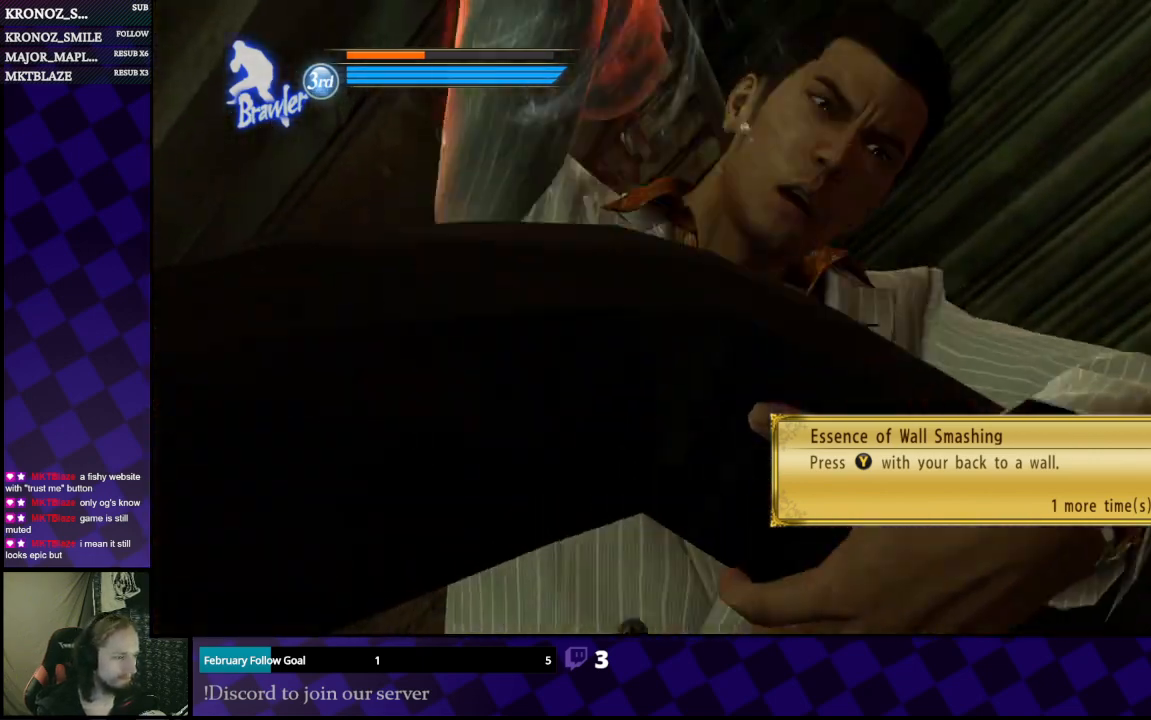
{"buttons": [], "left_stick": "center", "right_stick": "center", "events": []}
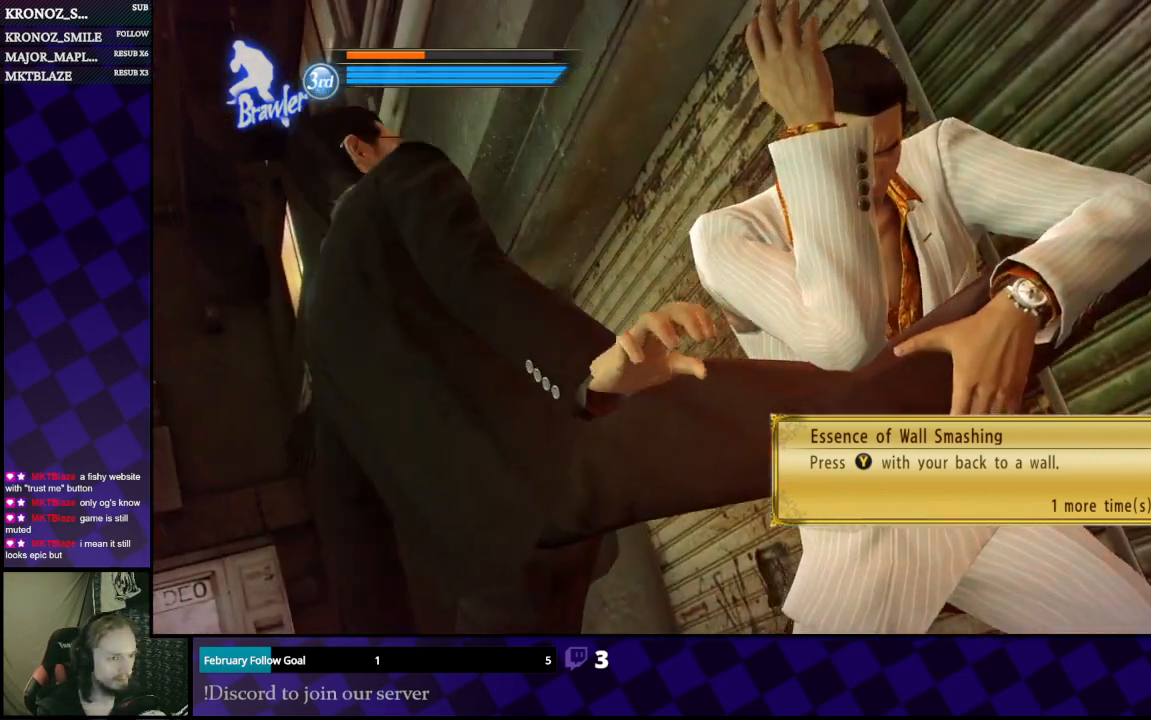
{"buttons": [], "left_stick": "center", "right_stick": "center", "events": []}
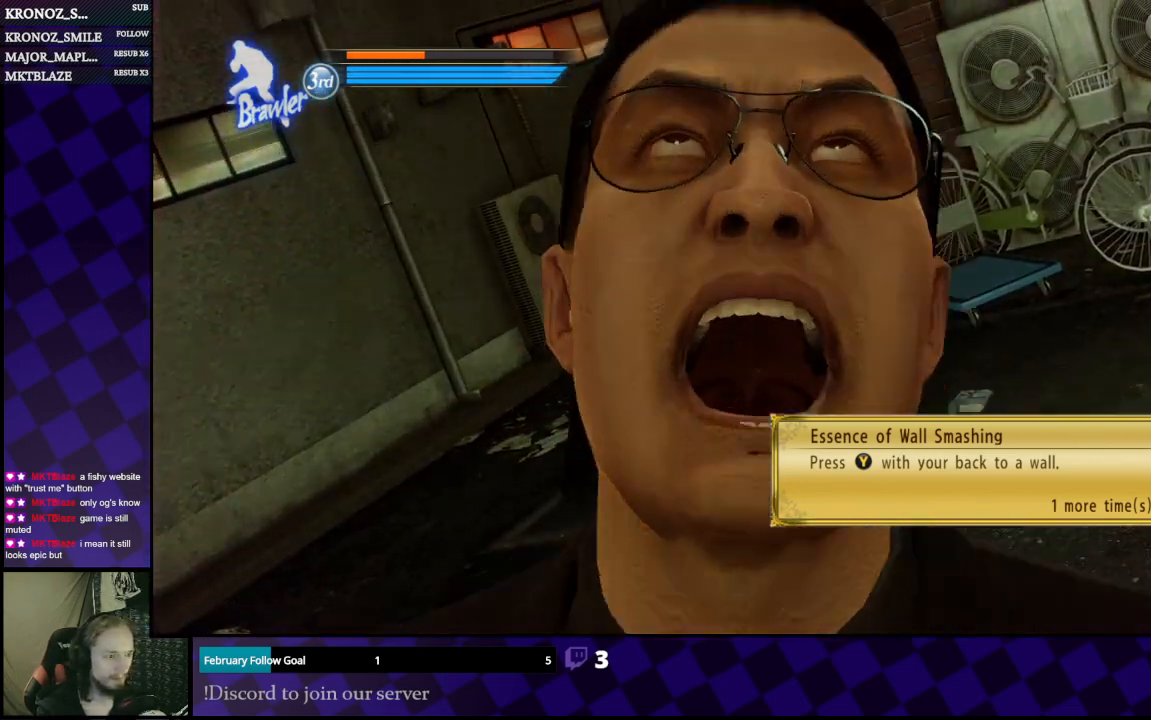
{"buttons": [], "left_stick": "center", "right_stick": "center", "events": []}
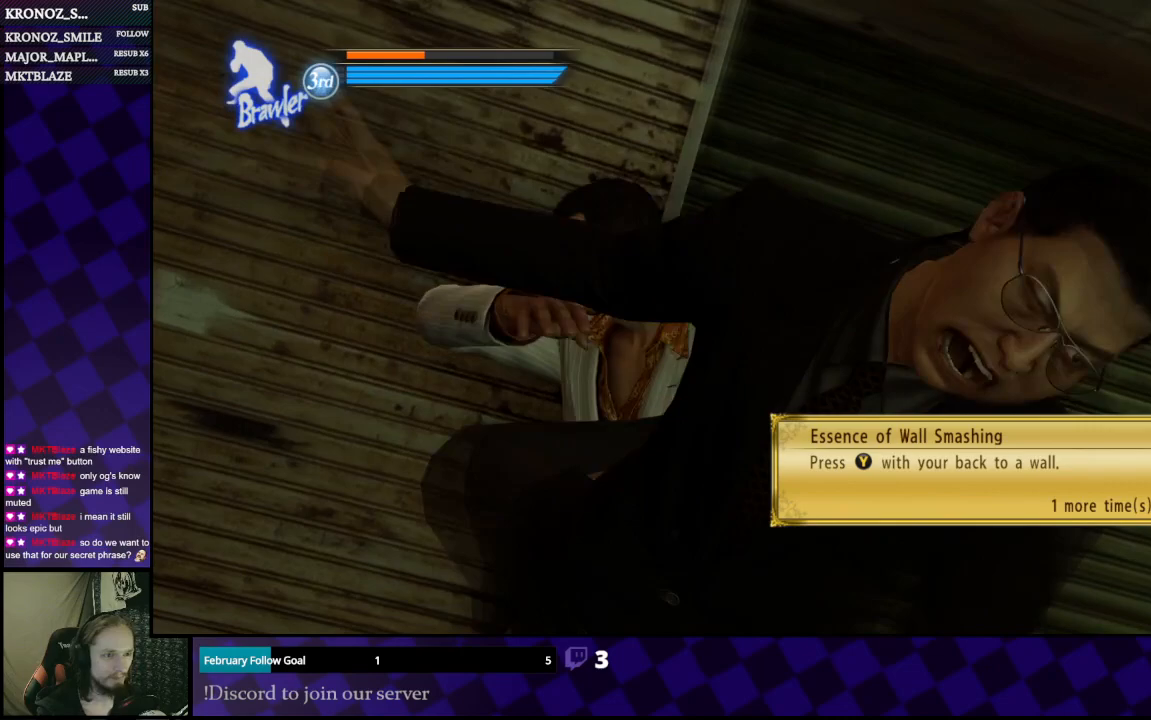
{"buttons": [], "left_stick": "center", "right_stick": "center", "events": []}
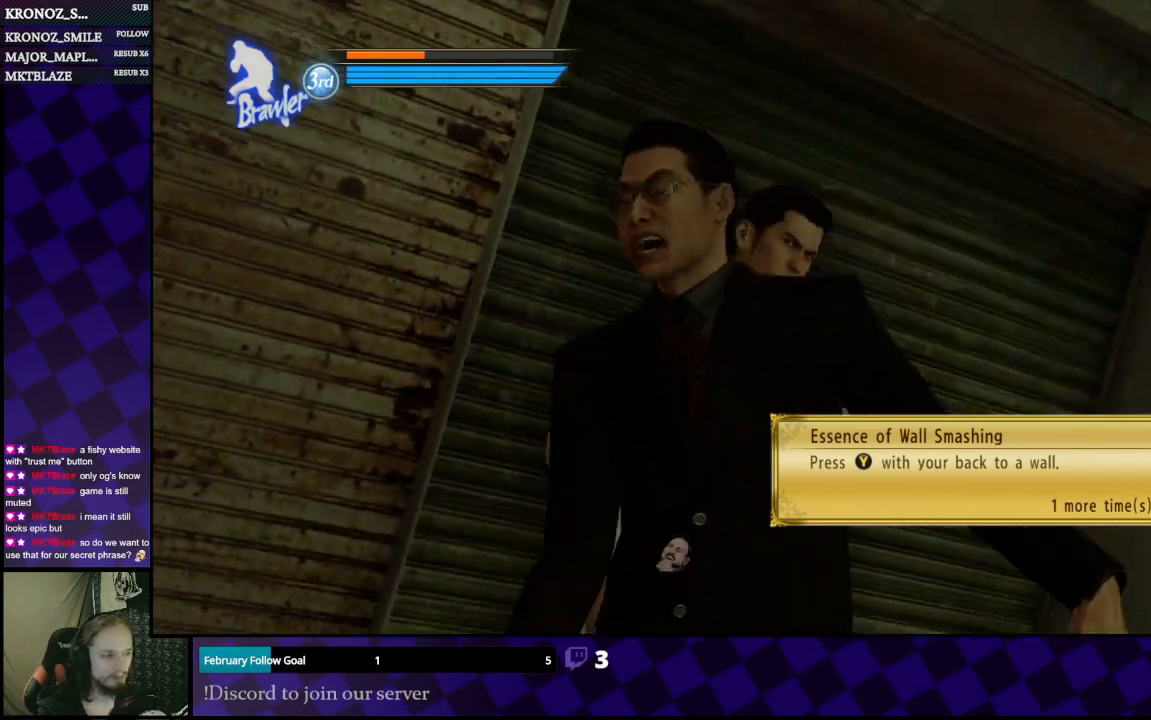
{"buttons": [], "left_stick": "center", "right_stick": "center", "events": []}
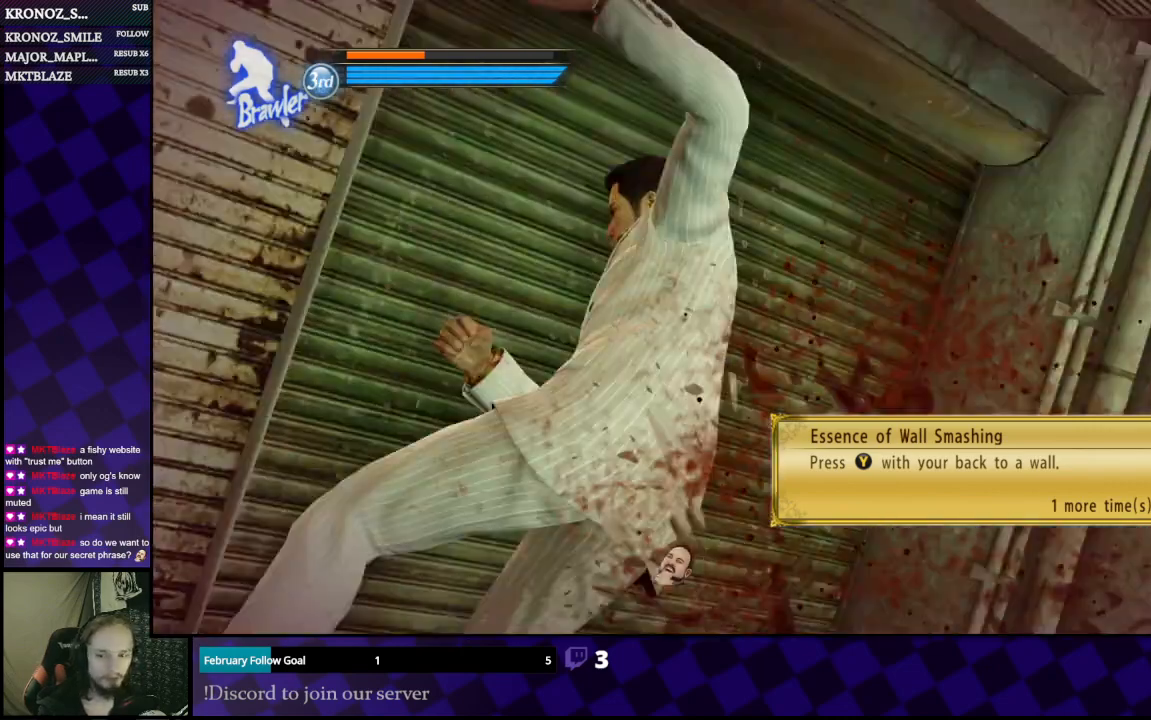
{"buttons": [], "left_stick": "center", "right_stick": "center", "events": []}
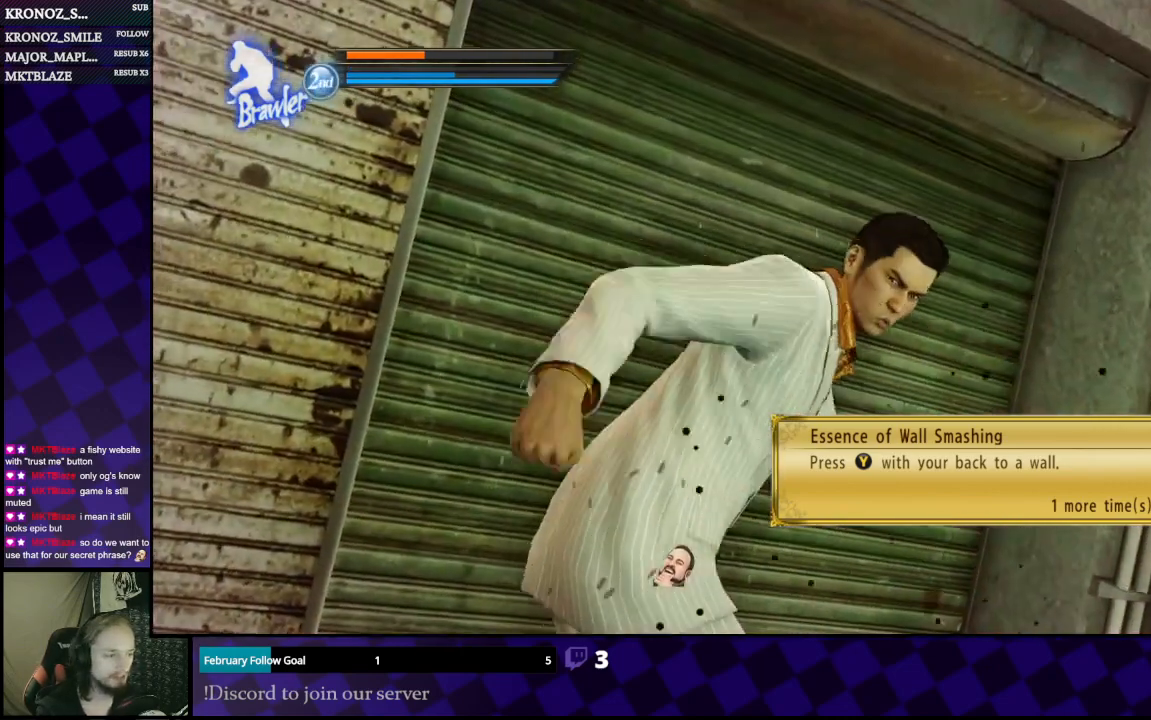
{"buttons": [], "left_stick": "center", "right_stick": "center", "events": []}
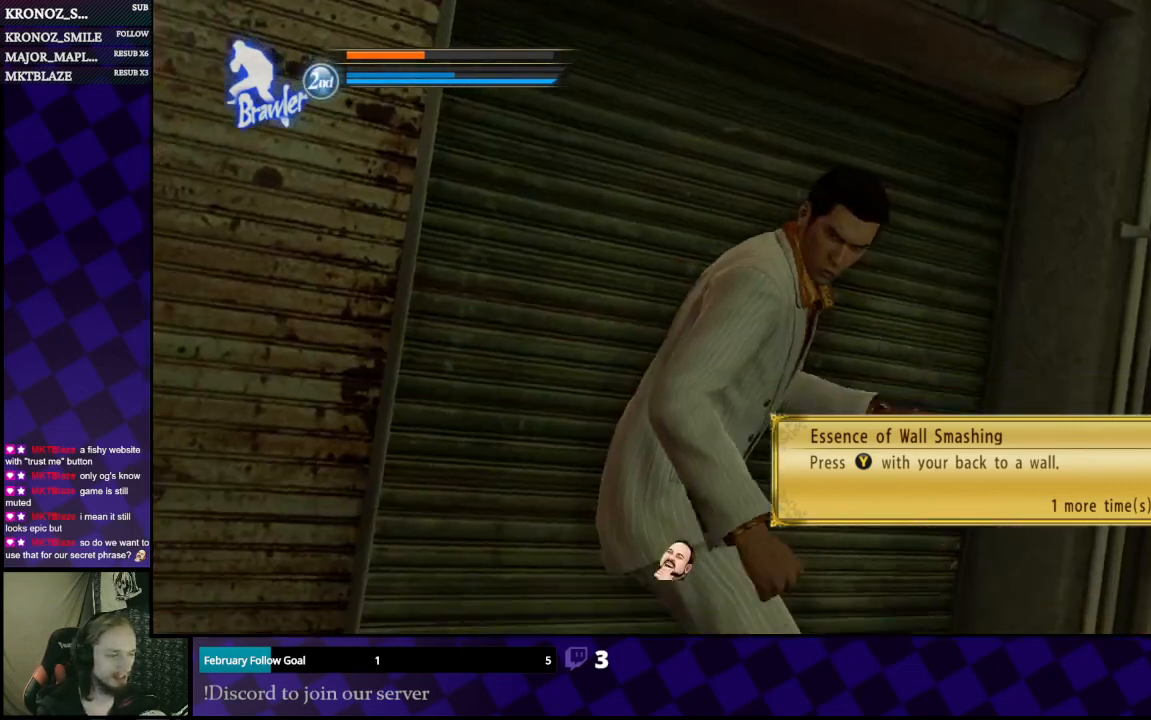
{"buttons": ["L1"], "left_stick": "center", "right_stick": "center", "events": [[400, "L1", "down"]]}
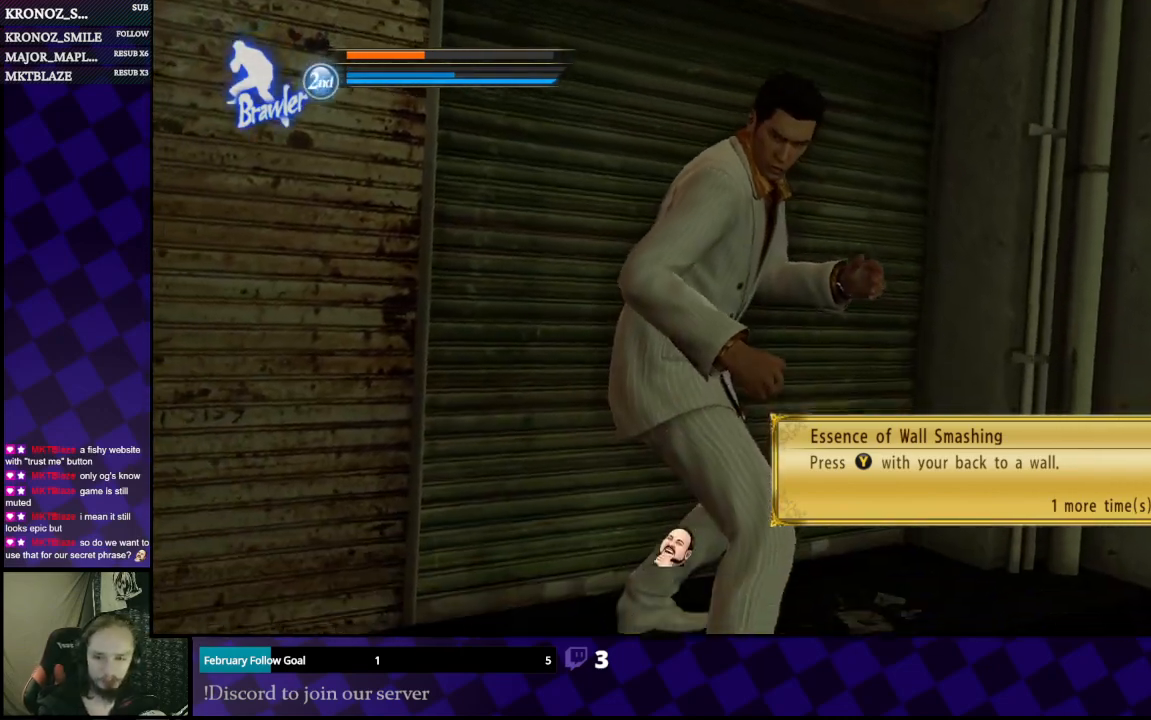
{"buttons": ["L1"], "left_stick": "center", "right_stick": "center", "events": []}
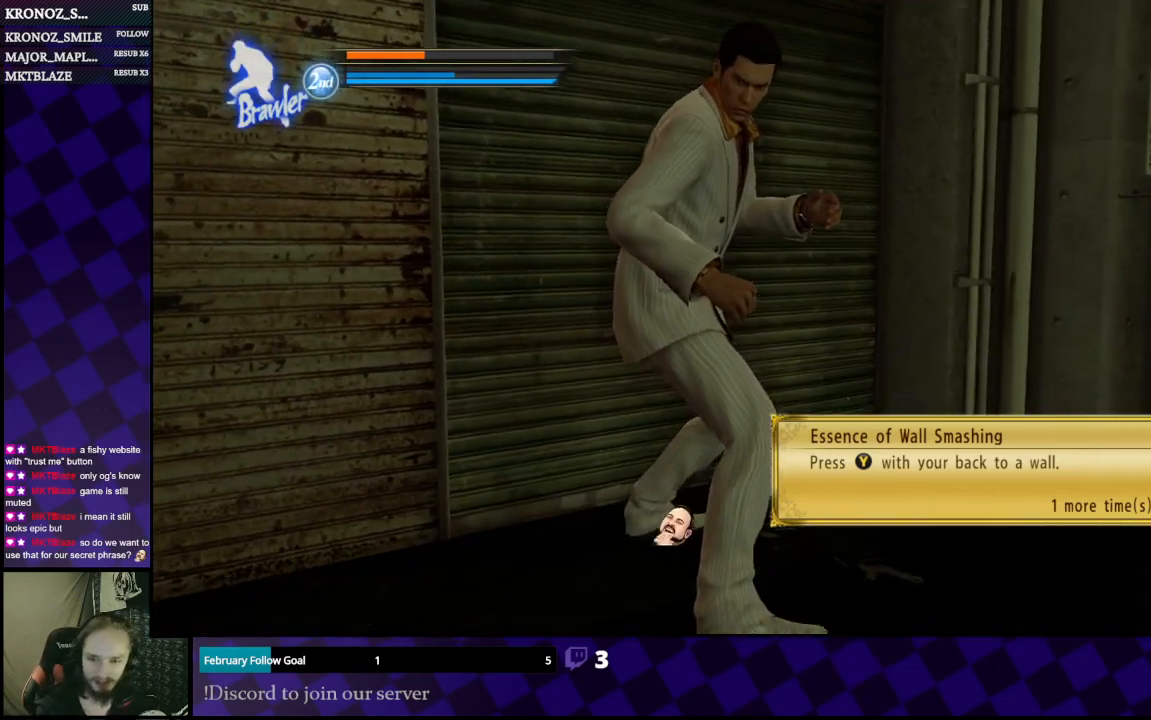
{"buttons": ["L1"], "left_stick": "center", "right_stick": "center", "events": []}
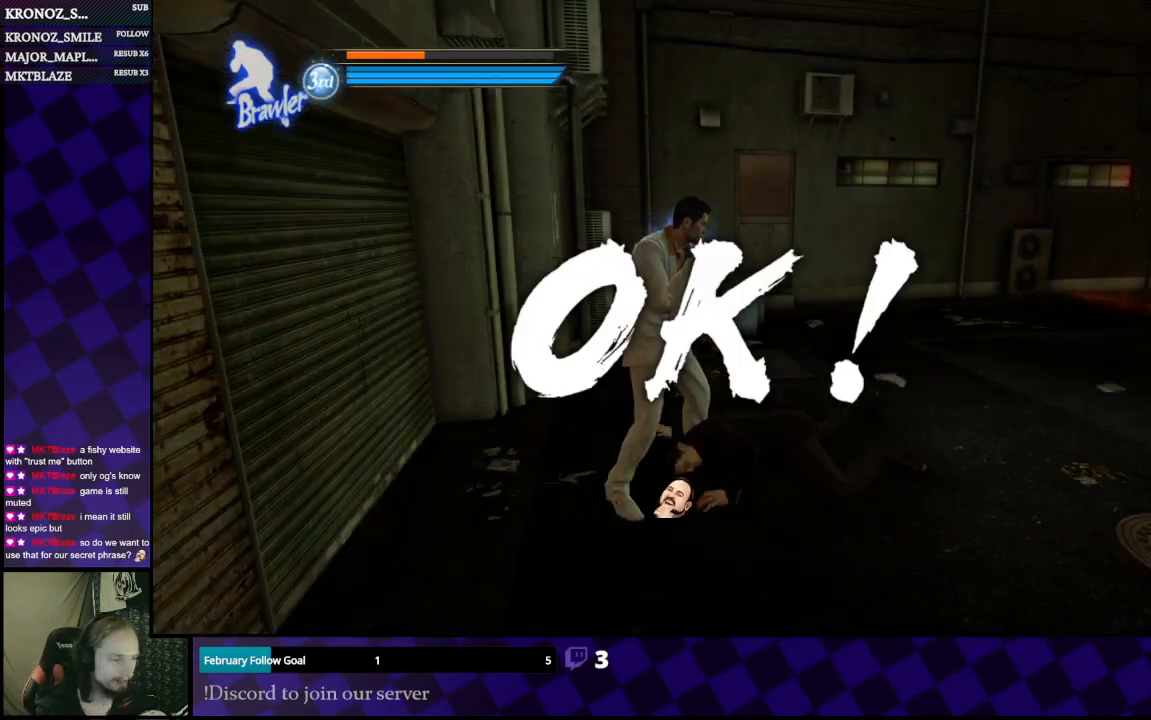
{"buttons": ["L1"], "left_stick": "left", "right_stick": "center", "events": [[400, "left_stick", "left"]]}
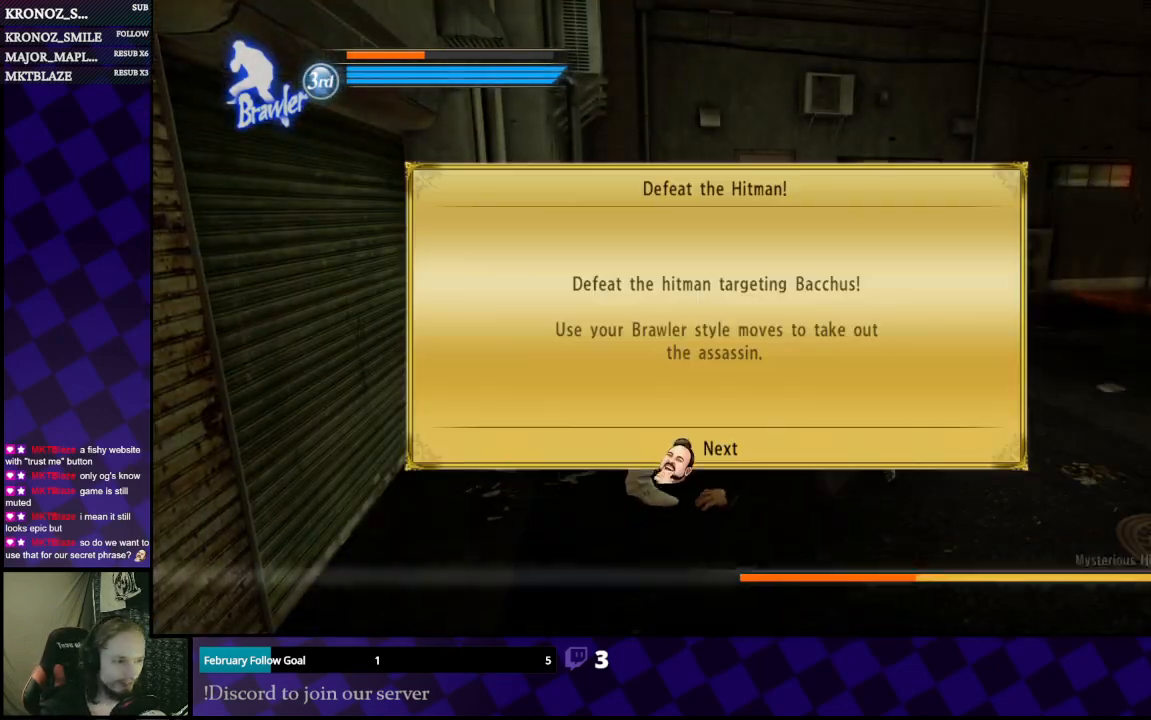
{"buttons": [], "left_stick": "center", "right_stick": "center", "events": [[100, "left_stick", "center"], [400, "L1", "up"]]}
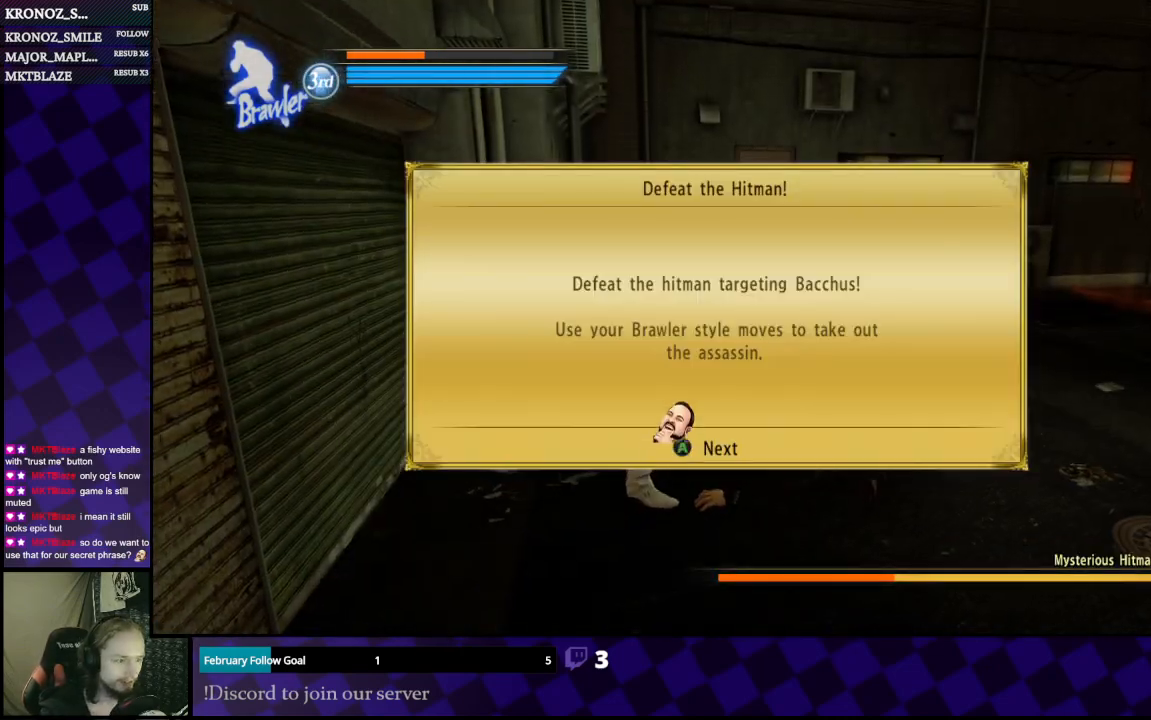
{"buttons": [], "left_stick": "center", "right_stick": "center", "events": [[100, "A", "down"], [200, "A", "up"]]}
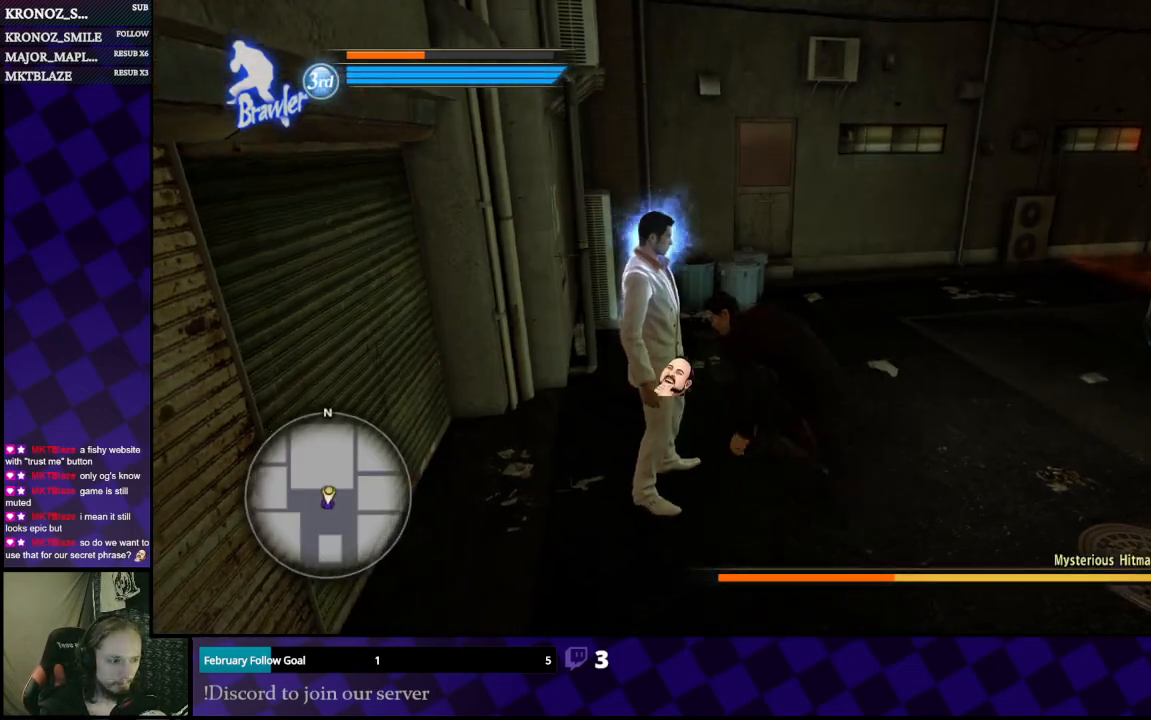
{"buttons": ["X"], "left_stick": "center", "right_stick": "center", "events": [[100, "L1", "down"], [233, "L1", "up"], [300, "X", "down"], [367, "X", "up"], [467, "X", "down"]]}
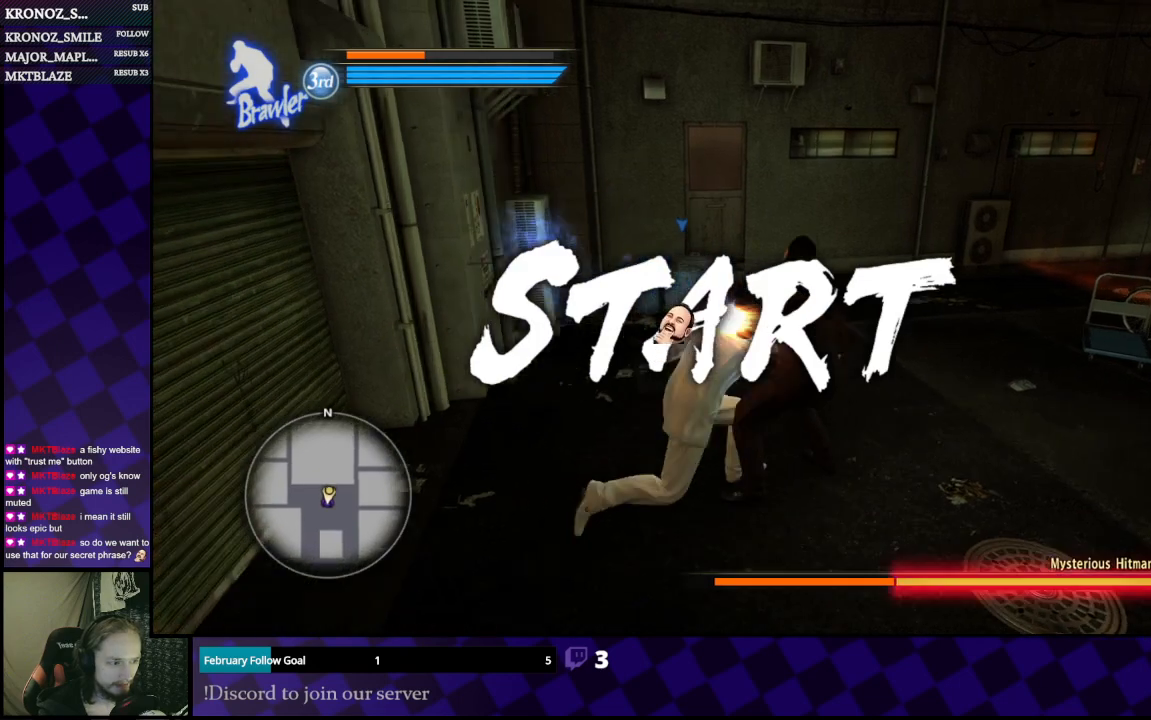
{"buttons": [], "left_stick": "center", "right_stick": "center", "events": [[67, "X", "up"], [133, "X", "down"], [233, "X", "up"], [267, "X", "down"], [367, "X", "up"], [433, "X", "down"], [500, "X", "up"]]}
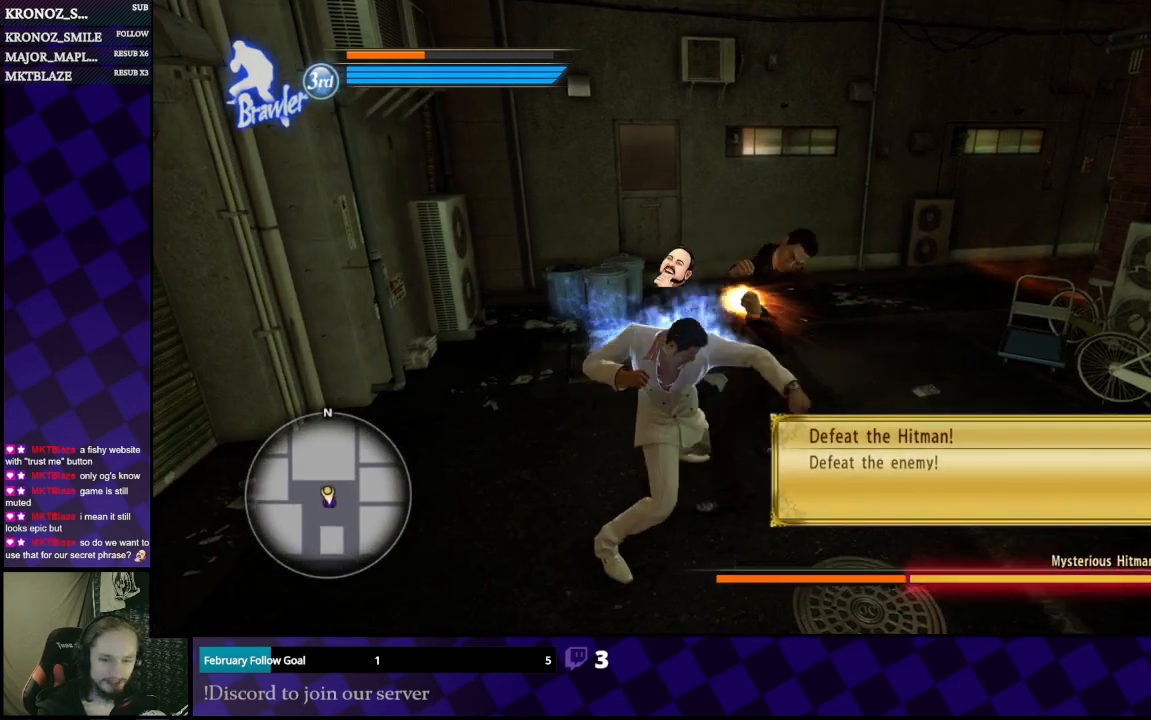
{"buttons": ["X"], "left_stick": "center", "right_stick": "center", "events": [[33, "X", "down"], [133, "X", "up"], [200, "X", "down"], [233, "X", "up"], [333, "X", "down"], [433, "X", "up"], [500, "X", "down"]]}